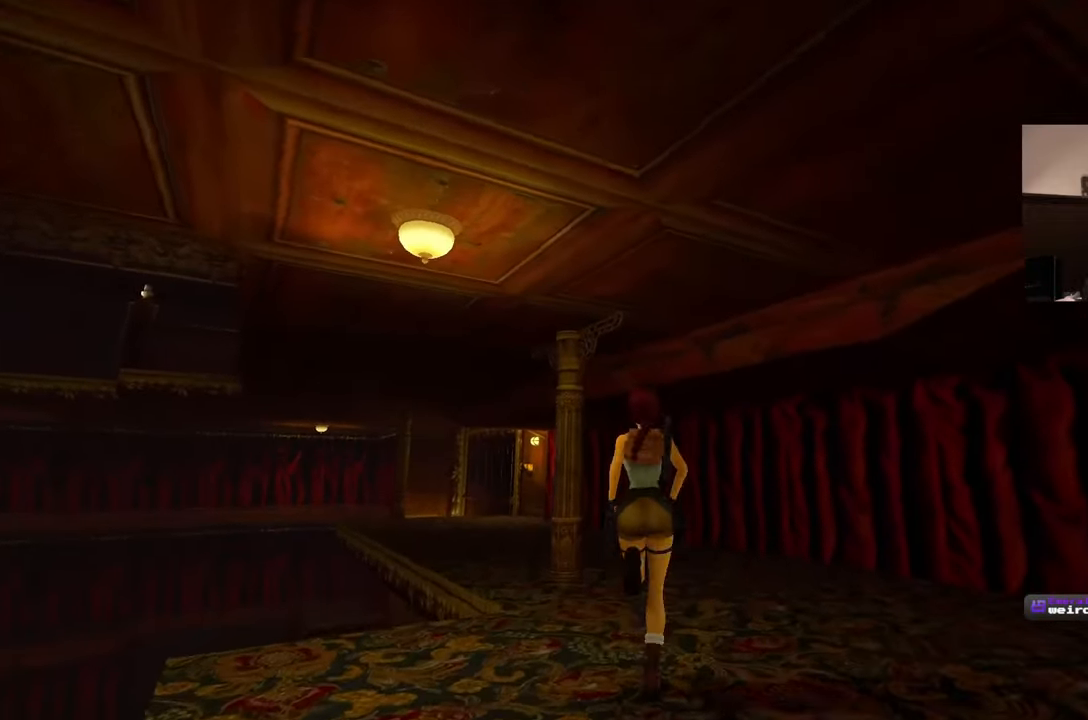
Gameplay with a controller (PlayStation layout); each line is a JSON object with the inputs held at the frame after it. "events" lists button and stick changes between this image and that frame as [ms after this image, input, new state], when the widget could be followed in between. Not read: L2 L3 R2 R3 SQUARE START.
{"buttons": [], "left_stick": "up-right", "right_stick": "center", "events": [[17, "left_stick", "up-right"], [267, "right_stick", "center"]]}
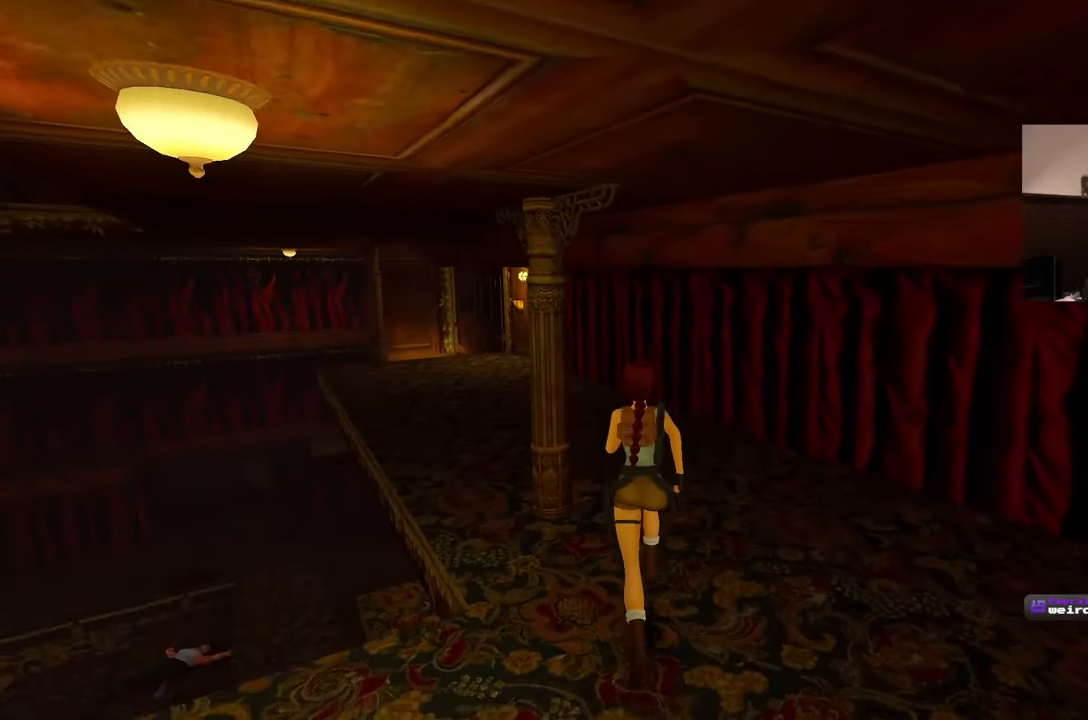
{"buttons": [], "left_stick": "up-left", "right_stick": "center", "events": [[483, "left_stick", "up-left"]]}
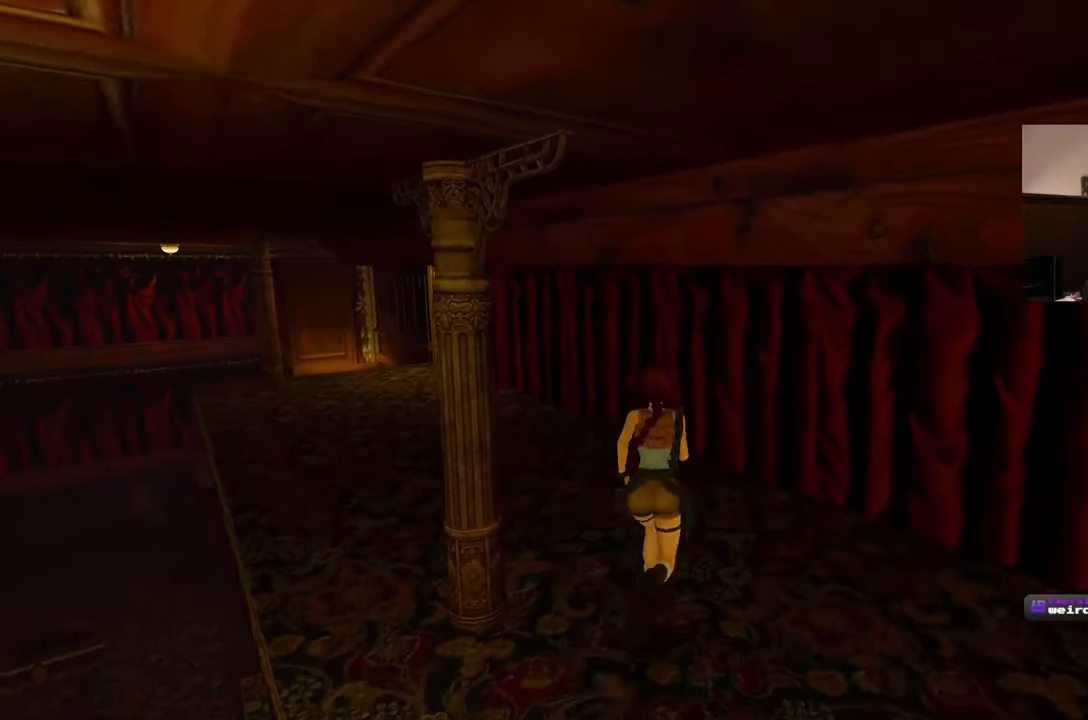
{"buttons": [], "left_stick": "center", "right_stick": "center", "events": [[33, "left_stick", "center"], [267, "right_stick", "down-left"], [383, "right_stick", "center"]]}
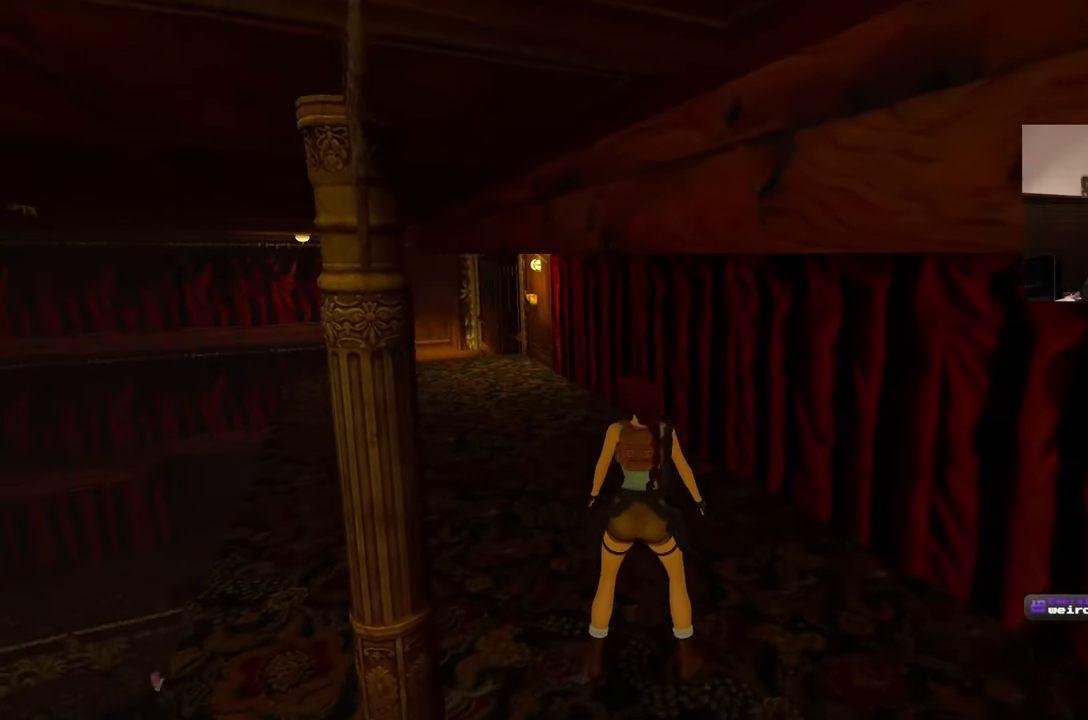
{"buttons": [], "left_stick": "up", "right_stick": "down-left", "events": [[233, "left_stick", "up"], [417, "right_stick", "down-left"]]}
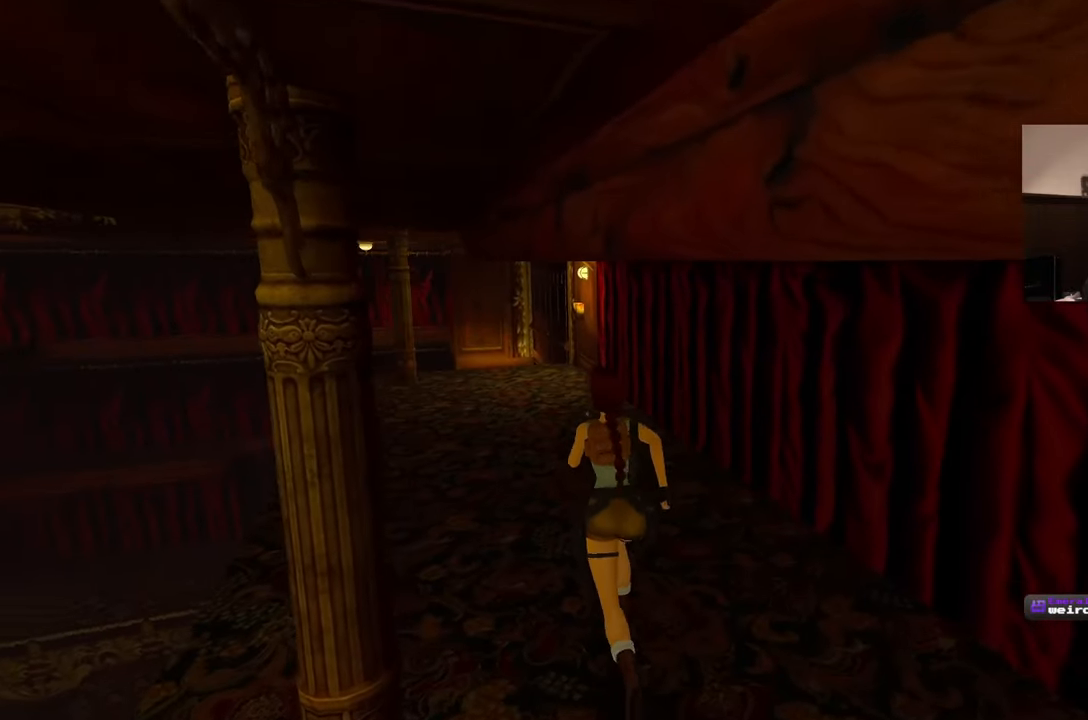
{"buttons": [], "left_stick": "center", "right_stick": "center", "events": [[67, "right_stick", "center"], [467, "left_stick", "center"]]}
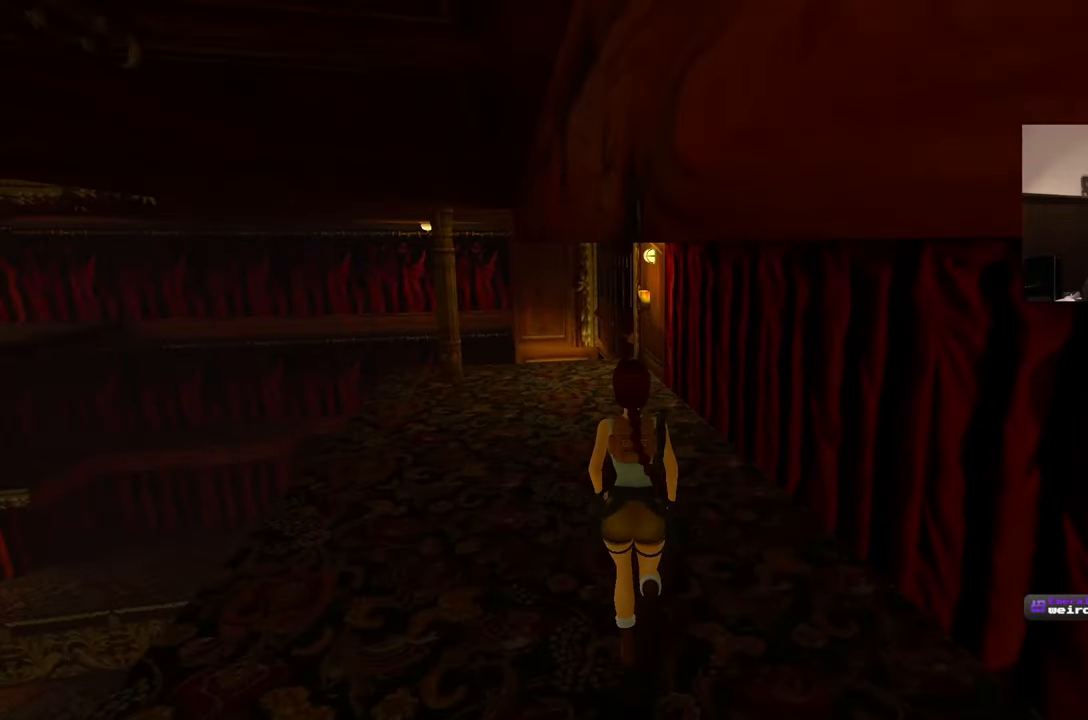
{"buttons": [], "left_stick": "center", "right_stick": "center", "events": [[217, "left_stick", "up-right"], [417, "left_stick", "center"]]}
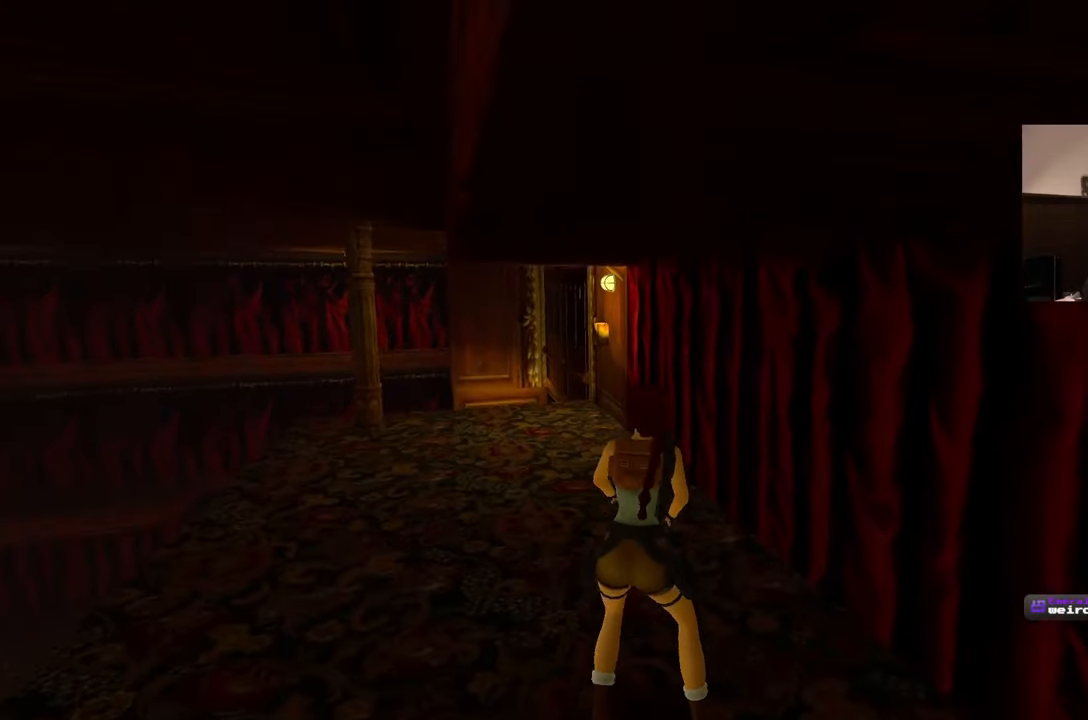
{"buttons": [], "left_stick": "up", "right_stick": "down-left", "events": [[500, "left_stick", "up"], [500, "right_stick", "down-left"]]}
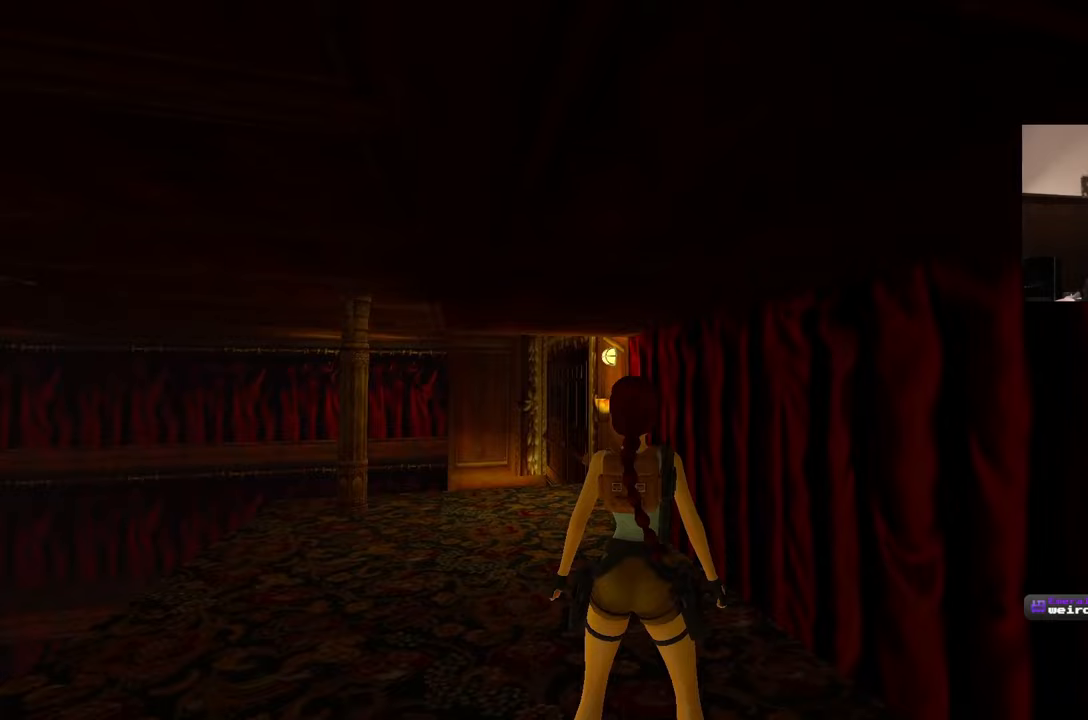
{"buttons": [], "left_stick": "center", "right_stick": "center", "events": [[183, "right_stick", "center"], [367, "left_stick", "center"]]}
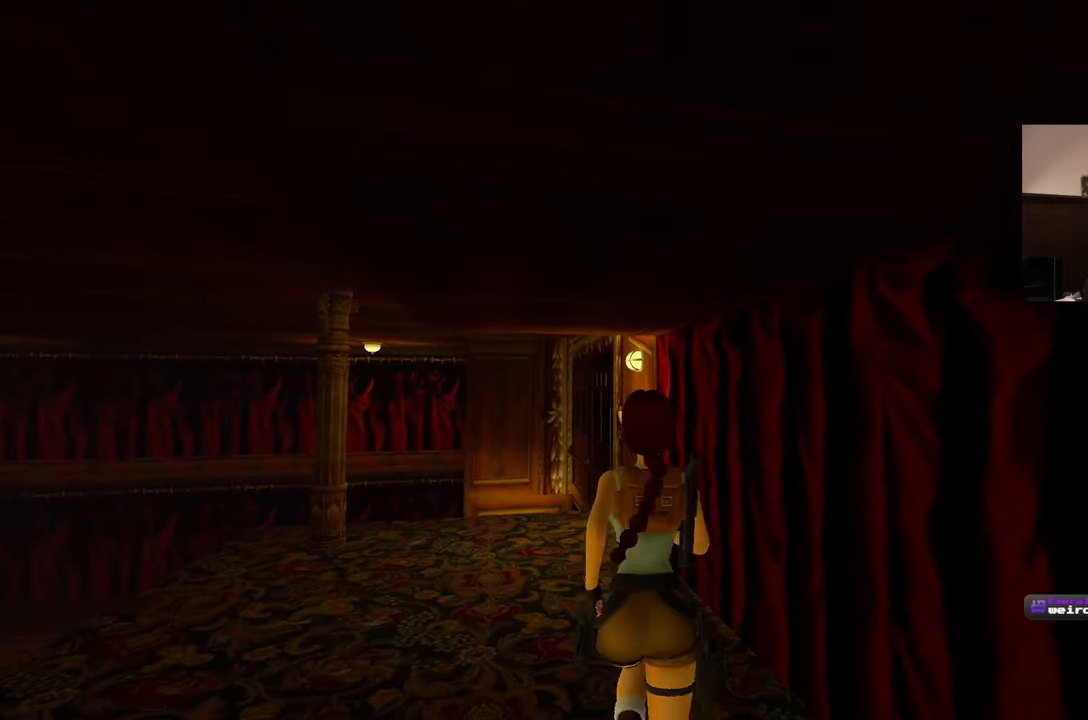
{"buttons": [], "left_stick": "center", "right_stick": "center", "events": [[233, "left_stick", "up-left"], [467, "left_stick", "center"]]}
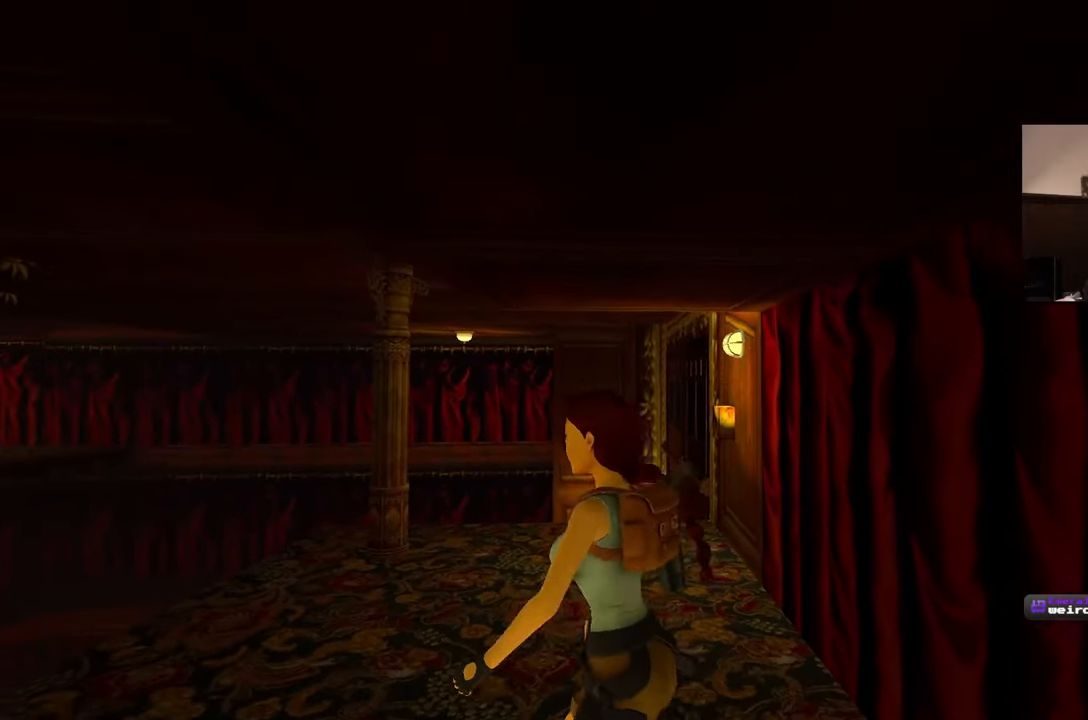
{"buttons": [], "left_stick": "center", "right_stick": "center", "events": [[250, "left_stick", "up-right"], [383, "left_stick", "center"]]}
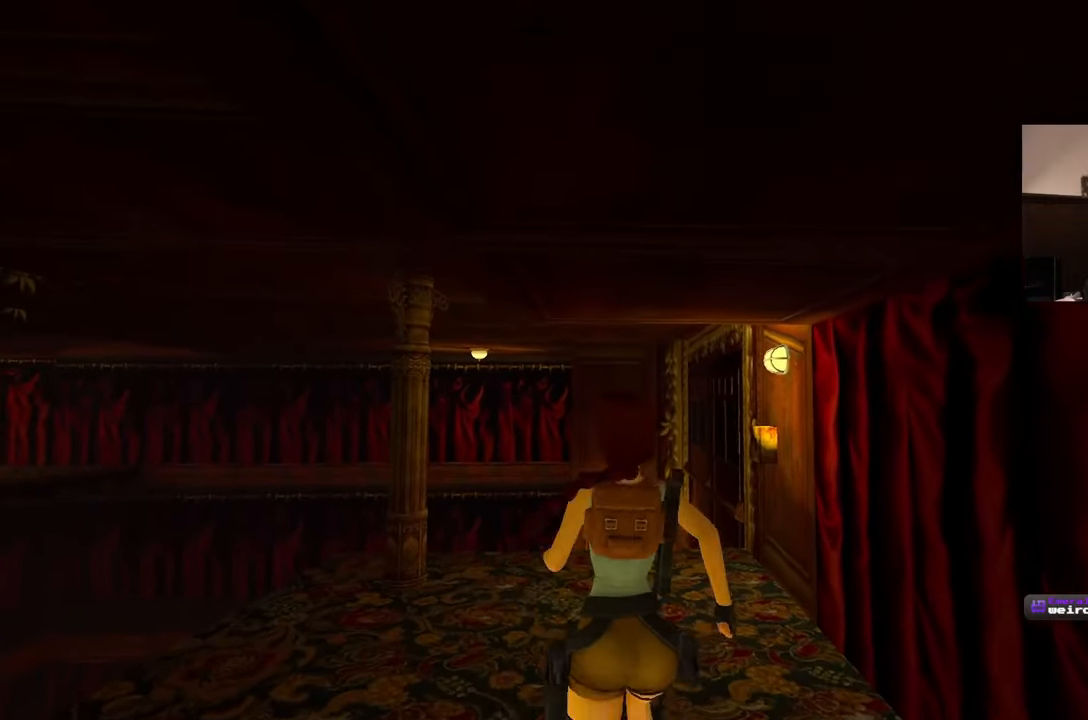
{"buttons": [], "left_stick": "center", "right_stick": "center", "events": []}
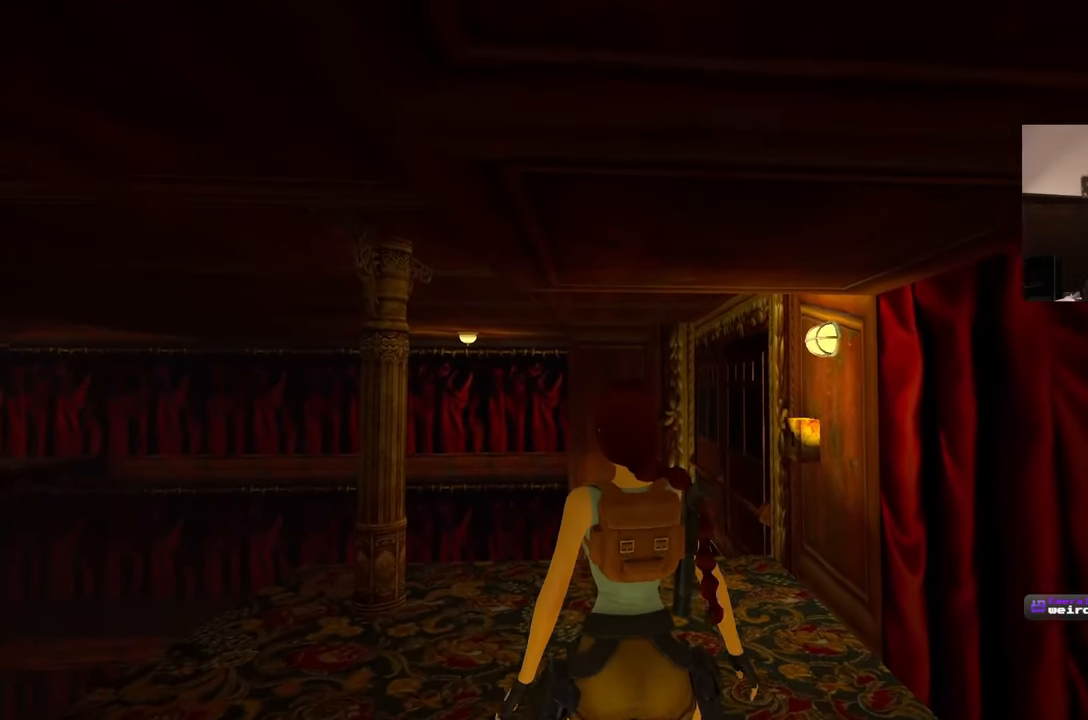
{"buttons": [], "left_stick": "center", "right_stick": "up", "events": [[450, "right_stick", "up"]]}
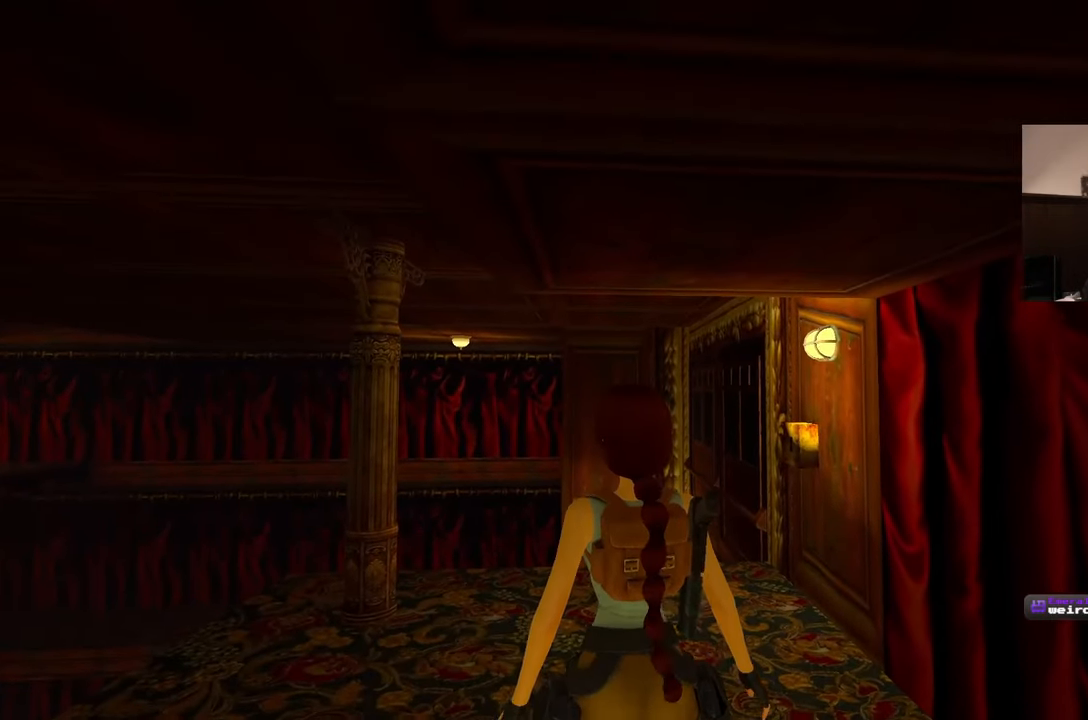
{"buttons": [], "left_stick": "center", "right_stick": "center", "events": [[400, "right_stick", "center"]]}
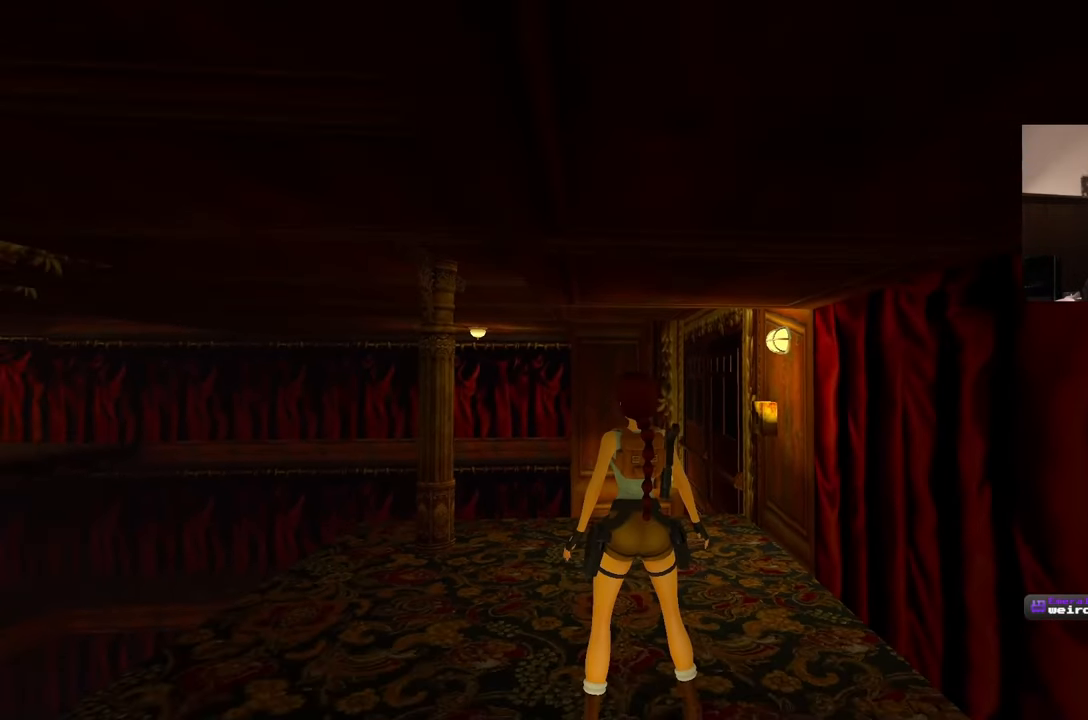
{"buttons": [], "left_stick": "center", "right_stick": "up", "events": [[167, "right_stick", "up"]]}
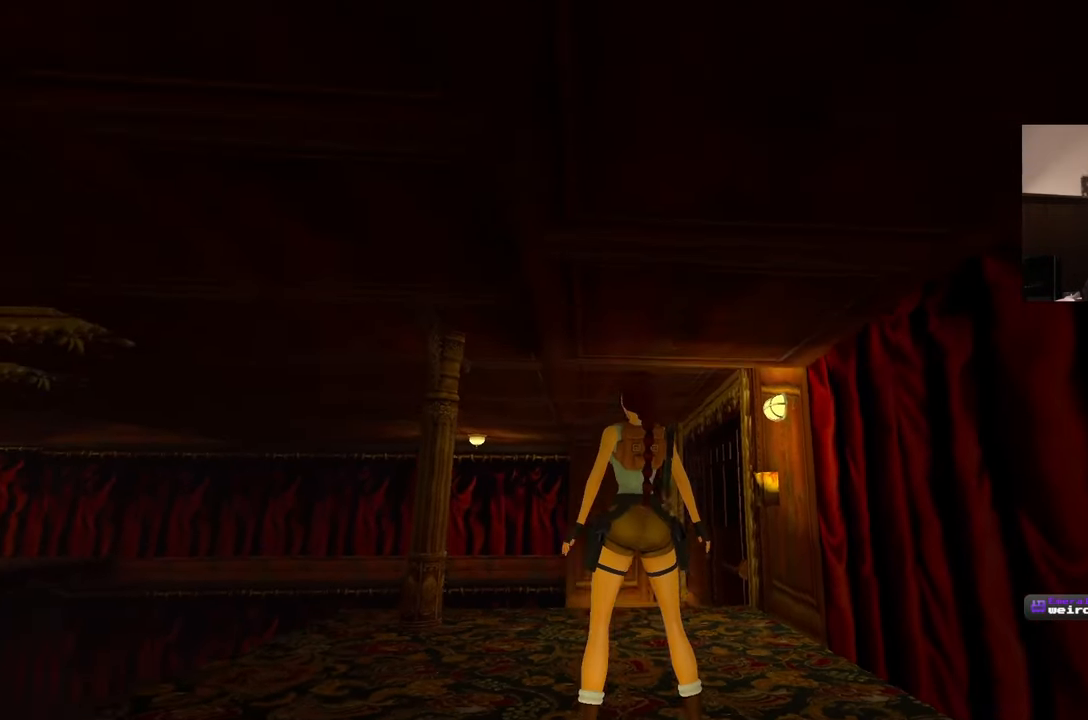
{"buttons": [], "left_stick": "center", "right_stick": "down-right", "events": [[200, "right_stick", "center"], [283, "right_stick", "down-right"]]}
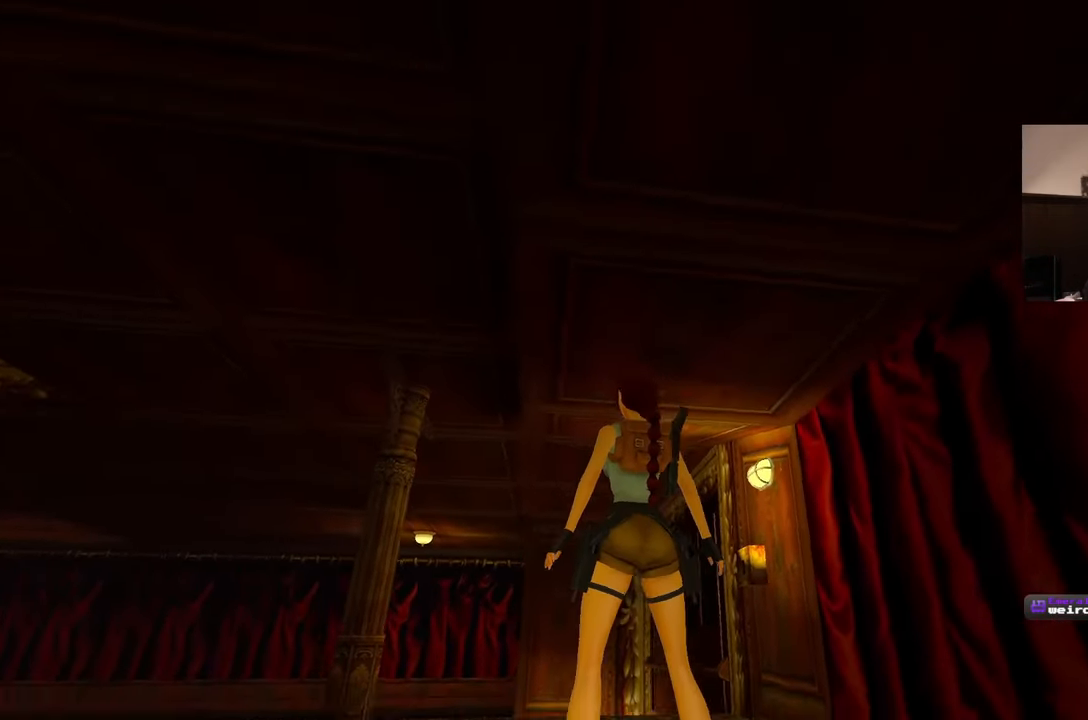
{"buttons": [], "left_stick": "center", "right_stick": "down", "events": [[133, "right_stick", "down"]]}
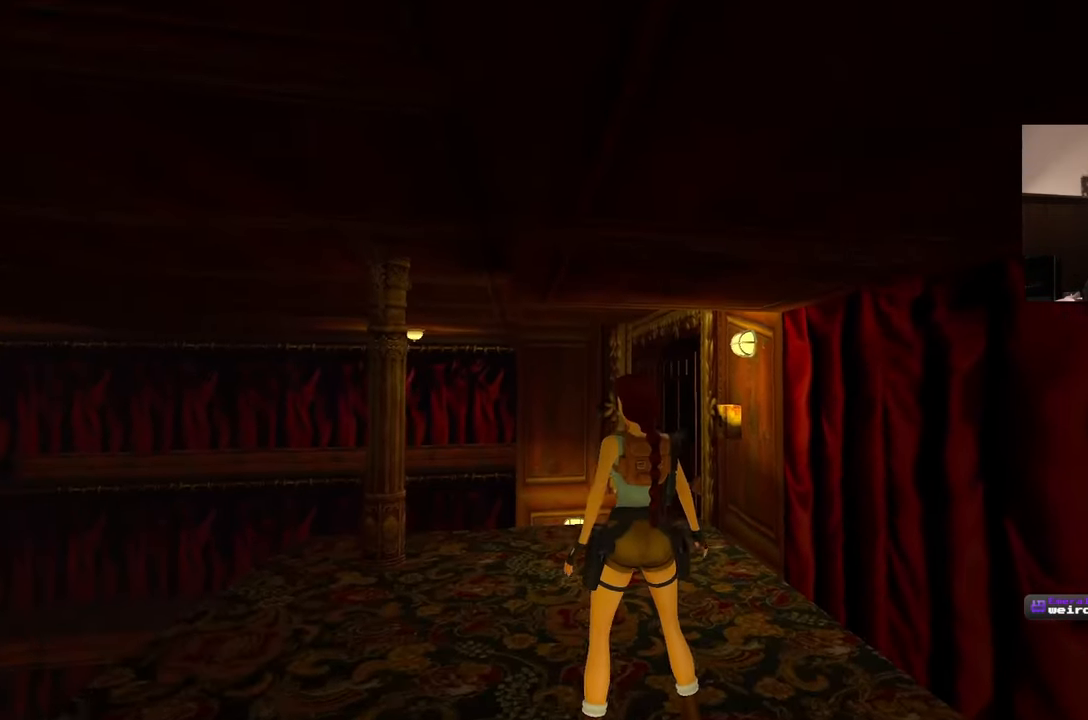
{"buttons": [], "left_stick": "center", "right_stick": "up", "events": [[83, "right_stick", "center"], [217, "right_stick", "up"]]}
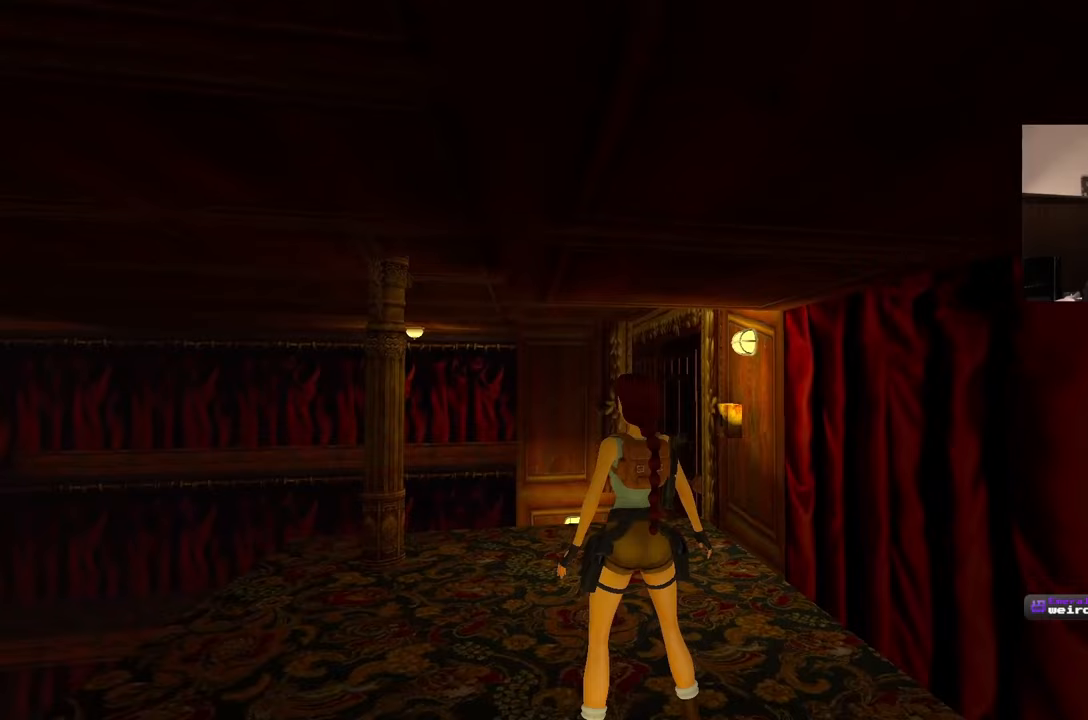
{"buttons": [], "left_stick": "center", "right_stick": "center", "events": [[250, "right_stick", "center"]]}
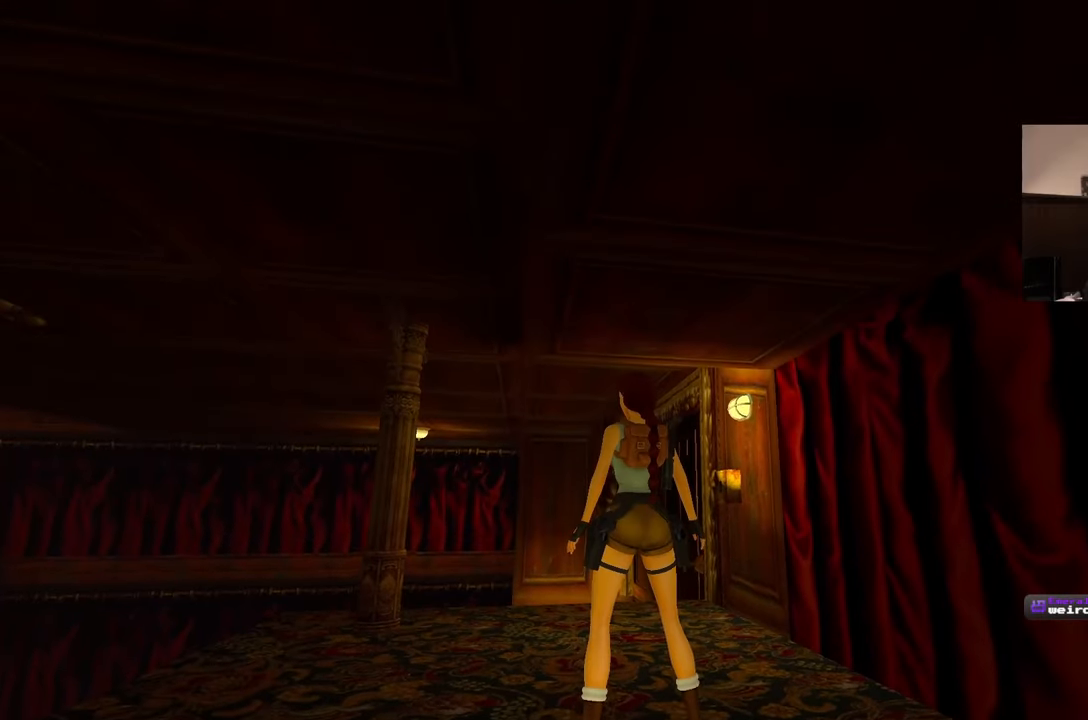
{"buttons": [], "left_stick": "center", "right_stick": "center", "events": [[50, "right_stick", "down"], [433, "right_stick", "center"]]}
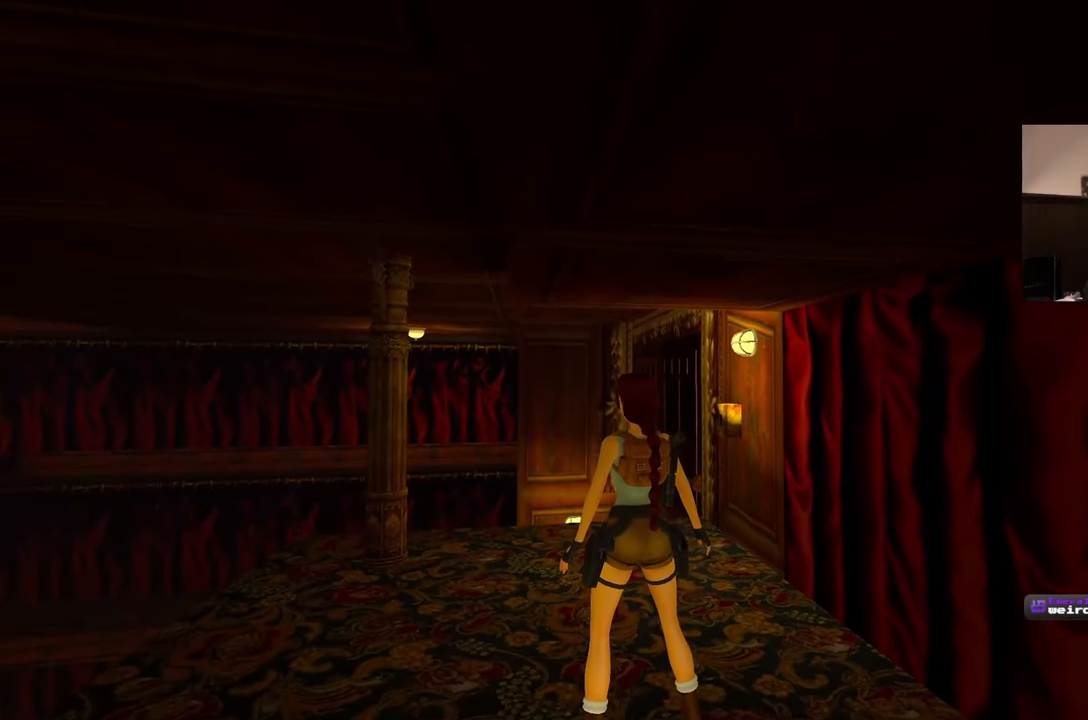
{"buttons": [], "left_stick": "center", "right_stick": "up", "events": [[33, "right_stick", "up"]]}
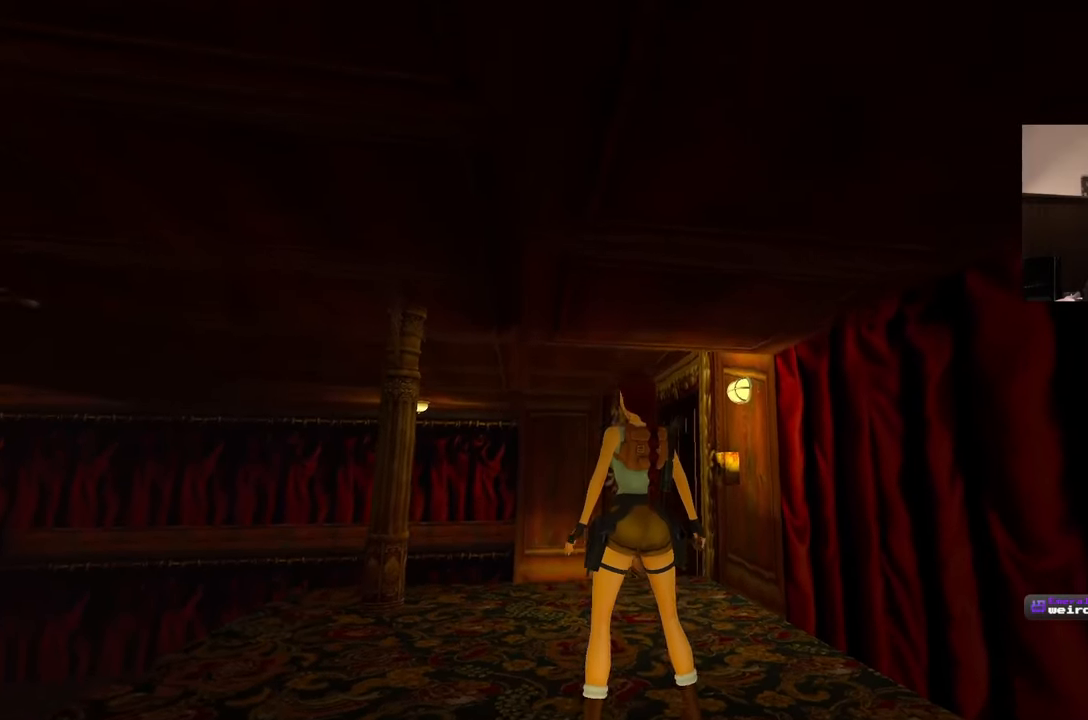
{"buttons": [], "left_stick": "up-left", "right_stick": "down-right", "events": [[67, "right_stick", "center"], [167, "left_stick", "left"], [333, "right_stick", "down-right"], [367, "left_stick", "up-left"]]}
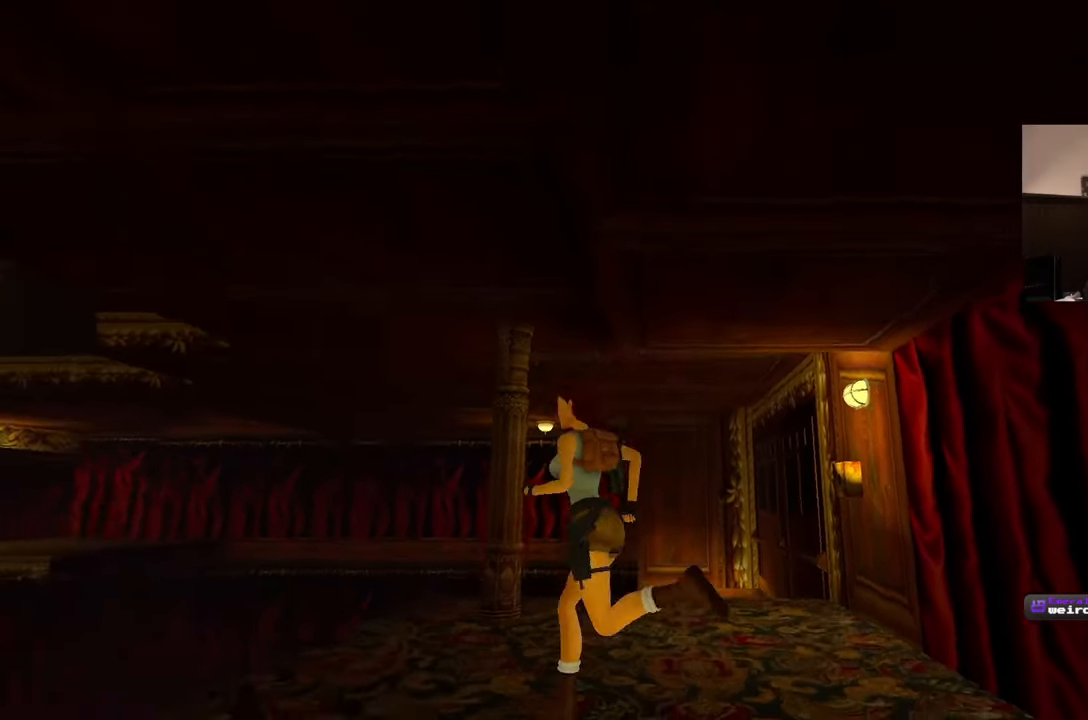
{"buttons": [], "left_stick": "up", "right_stick": "down-right", "events": [[150, "left_stick", "up"], [233, "right_stick", "center"], [317, "right_stick", "right"], [433, "right_stick", "down-right"]]}
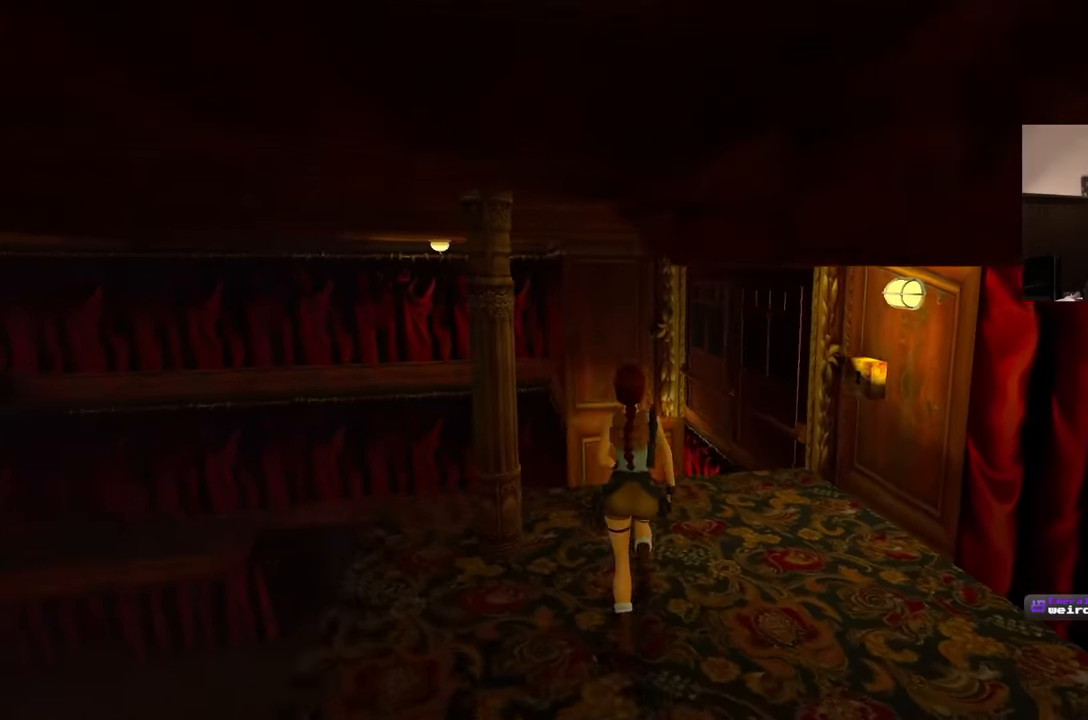
{"buttons": [], "left_stick": "center", "right_stick": "right", "events": [[50, "left_stick", "center"], [117, "right_stick", "center"], [317, "right_stick", "right"]]}
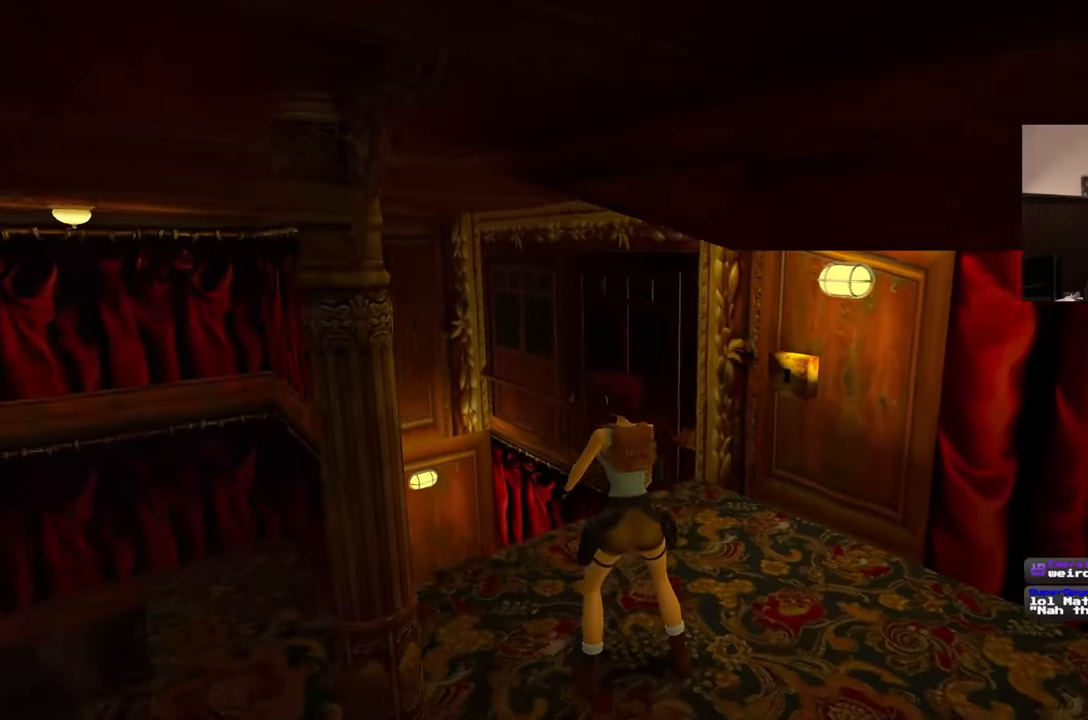
{"buttons": [], "left_stick": "up", "right_stick": "right", "events": [[200, "left_stick", "up"], [233, "right_stick", "center"], [500, "right_stick", "right"]]}
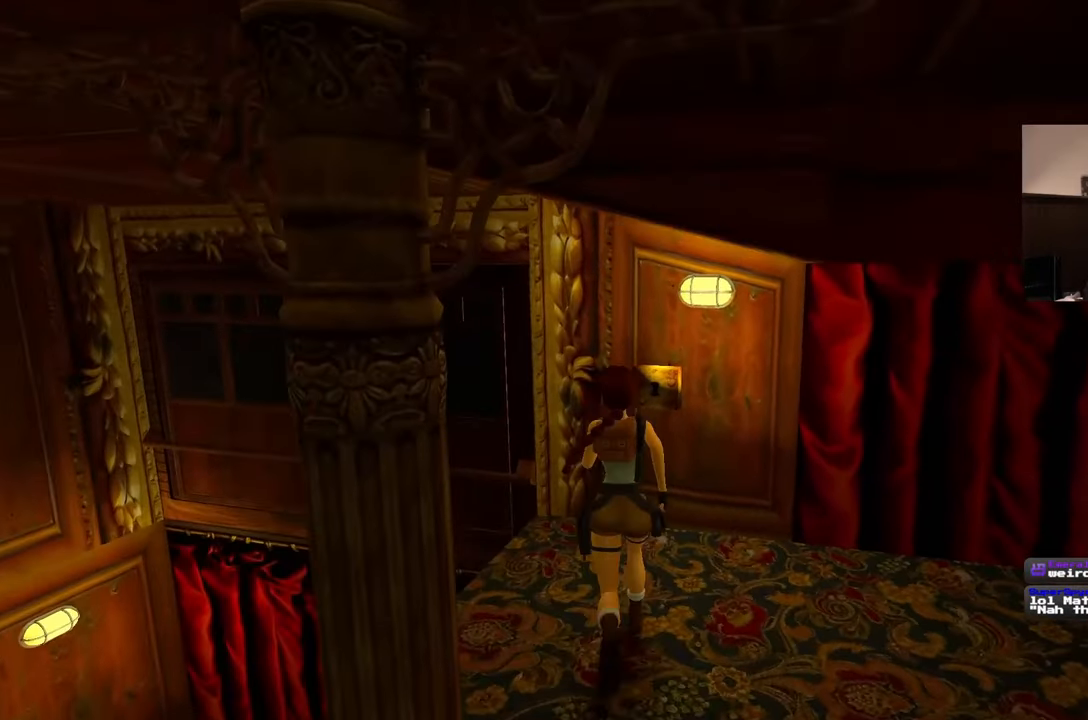
{"buttons": [], "left_stick": "center", "right_stick": "center", "events": [[117, "right_stick", "center"], [400, "left_stick", "center"]]}
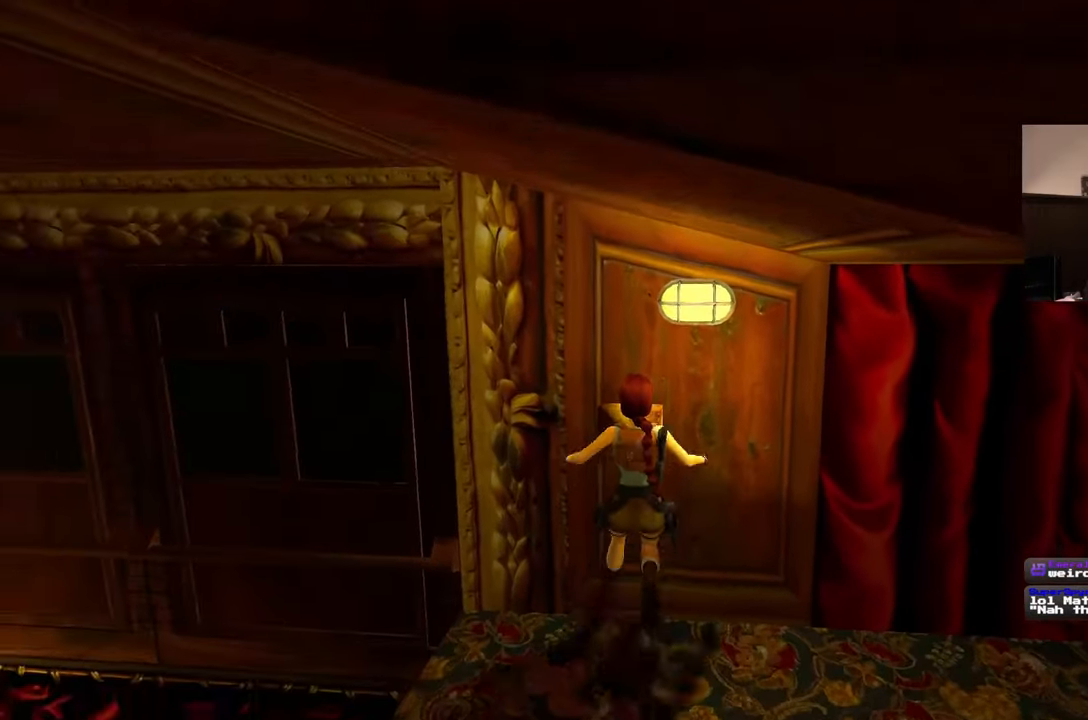
{"buttons": [], "left_stick": "down-right", "right_stick": "center", "events": [[467, "left_stick", "down-right"]]}
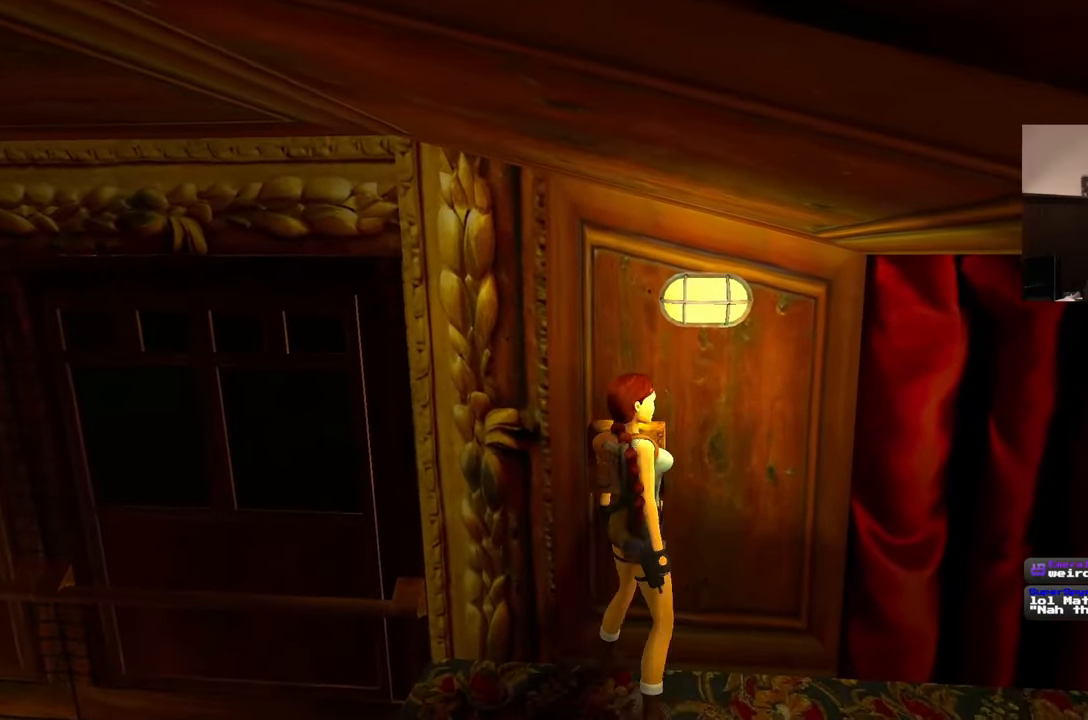
{"buttons": [], "left_stick": "up-right", "right_stick": "right", "events": [[117, "right_stick", "right"], [183, "left_stick", "right"], [417, "left_stick", "up-right"]]}
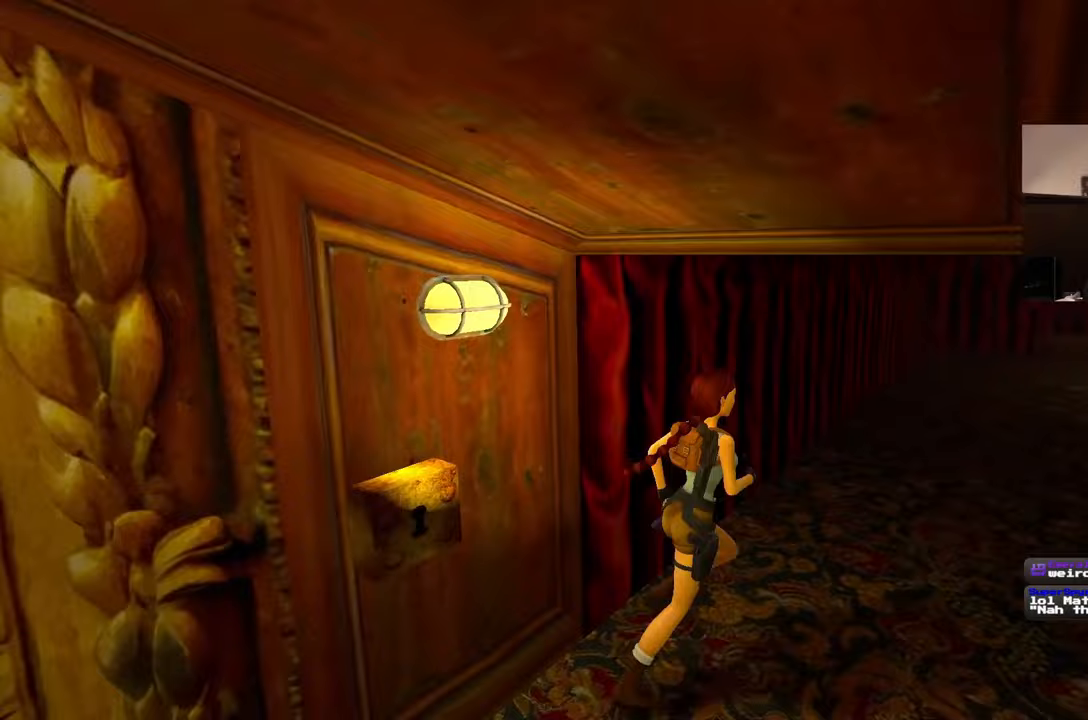
{"buttons": [], "left_stick": "up", "right_stick": "center", "events": [[17, "right_stick", "center"], [417, "left_stick", "up"]]}
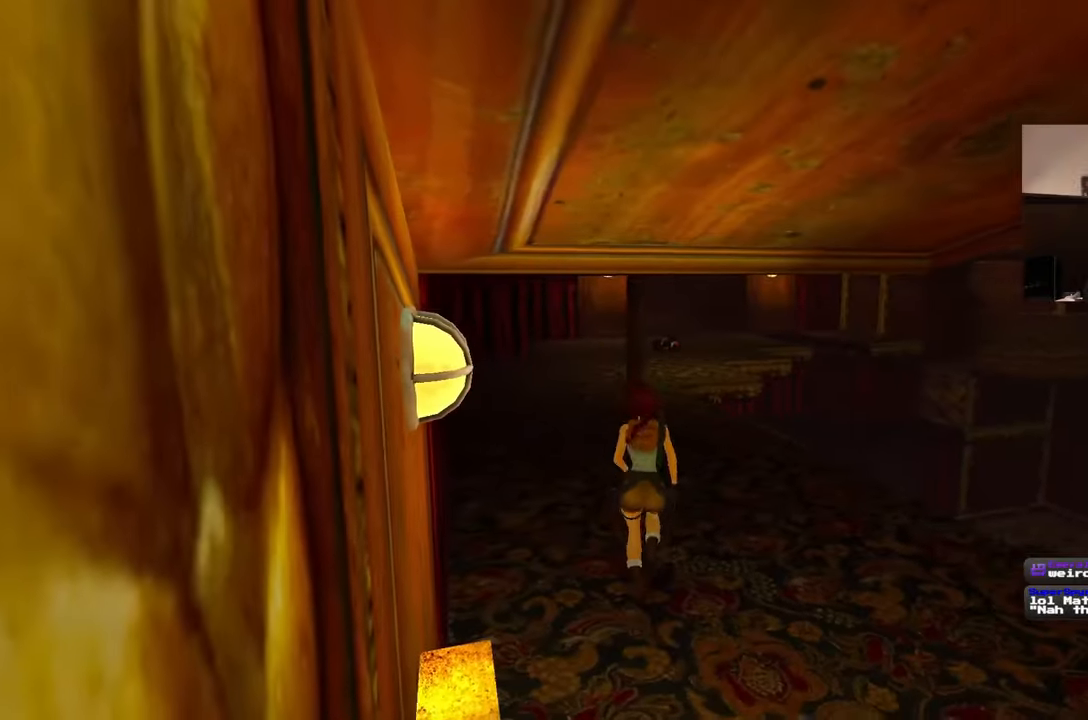
{"buttons": [], "left_stick": "up", "right_stick": "center", "events": []}